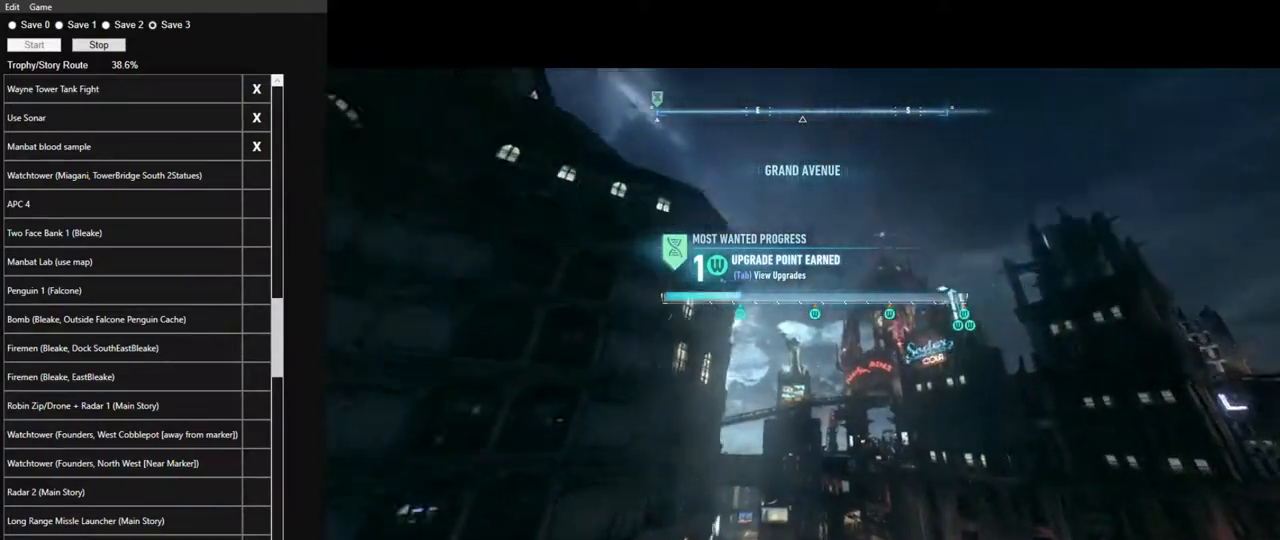
Gameplay with keyboard and mouse; each line is a JSON object with the keys and mouse buttons held at the frame after it. "events" lists presses ("down") and releases ("up") of "1", "2", "3", "4", "5", "a", "alt", "c", "caps_lock", "ctrl", "d", "e", "f", "g", "q", "r", "s", "shift", "space", "t", "tab", "v", "w", "x", "z", "mouse_left", "mouse_wheel" and "mouse_right" between this image and that frame as [ms after this image, input, new state], when the widget could be followed in between. "mouse_left", "mouse_wheel", "mouse_right" = the "left", "wheel", "right" buttons of the "mouse" list. No other keys are recorded. "wheel" means that the mouse wheel is clicked or scrolled. "mouse_move" is the direction in which the mouse moves at that frame (one of eight, or "still"), when it could be read.
{"keys": ["space"], "mouse": [], "mouse_move": "still", "events": []}
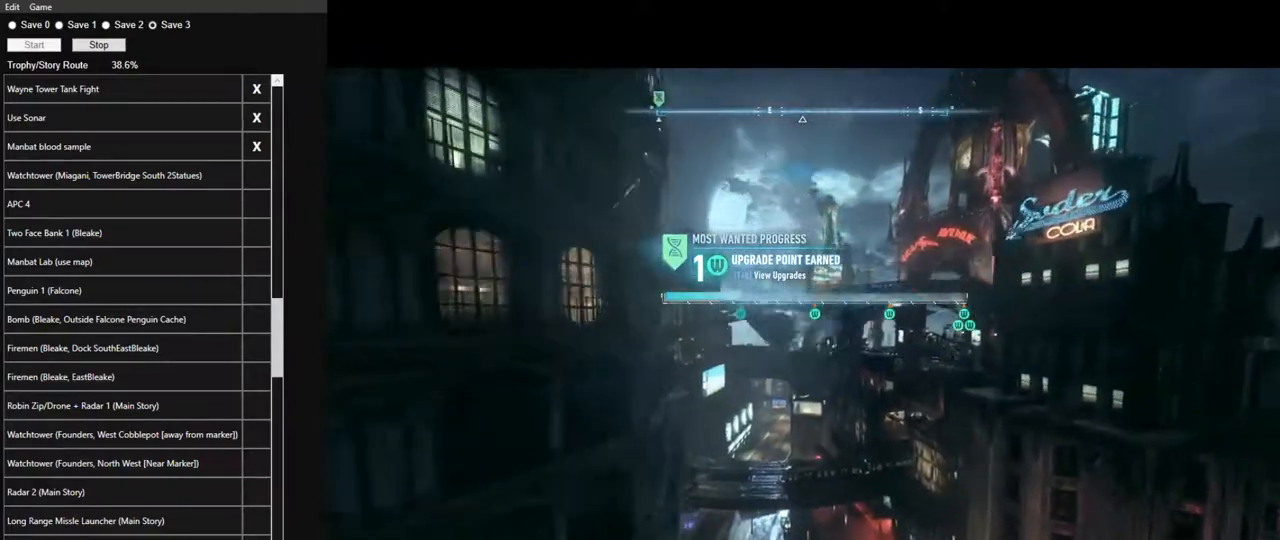
{"keys": ["space"], "mouse": [], "mouse_move": "still", "events": [[267, "ctrl", "down"], [417, "ctrl", "up"]]}
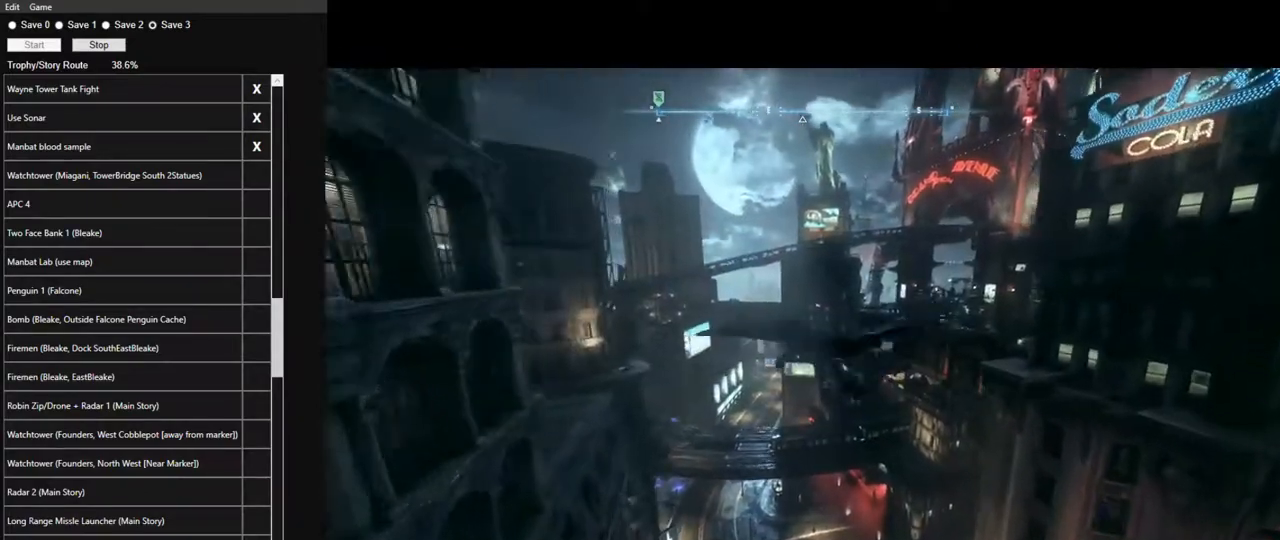
{"keys": ["f", "space"], "mouse": [], "mouse_move": "still", "events": [[433, "f", "down"]]}
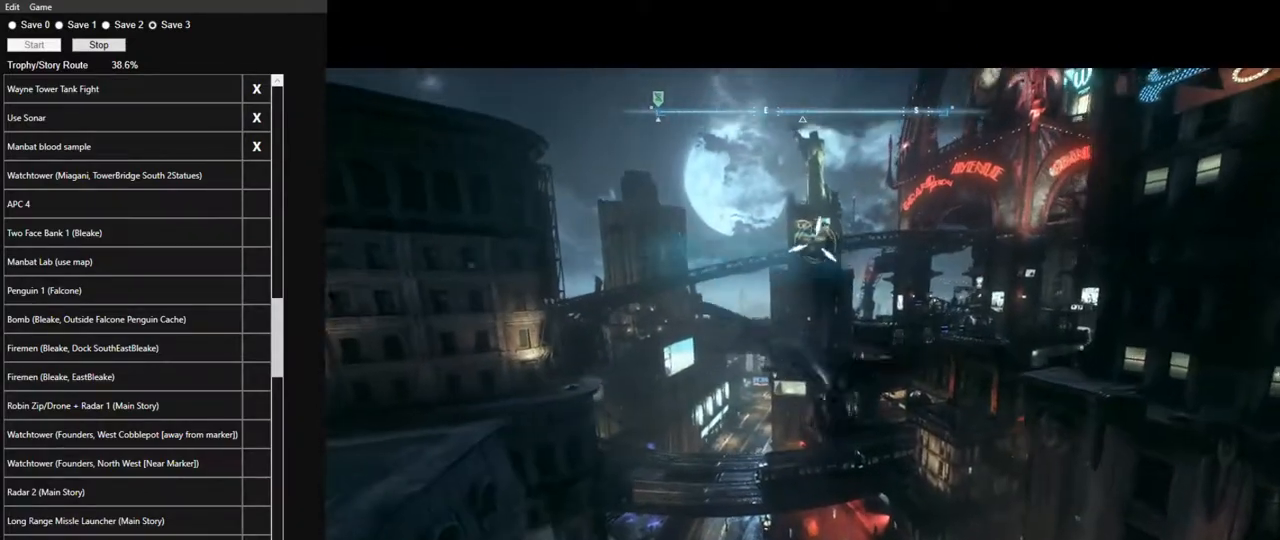
{"keys": ["space"], "mouse": [], "mouse_move": "still", "events": [[17, "f", "up"], [67, "space", "up"], [117, "space", "down"], [217, "space", "up"], [300, "space", "down"], [400, "space", "up"], [500, "space", "down"]]}
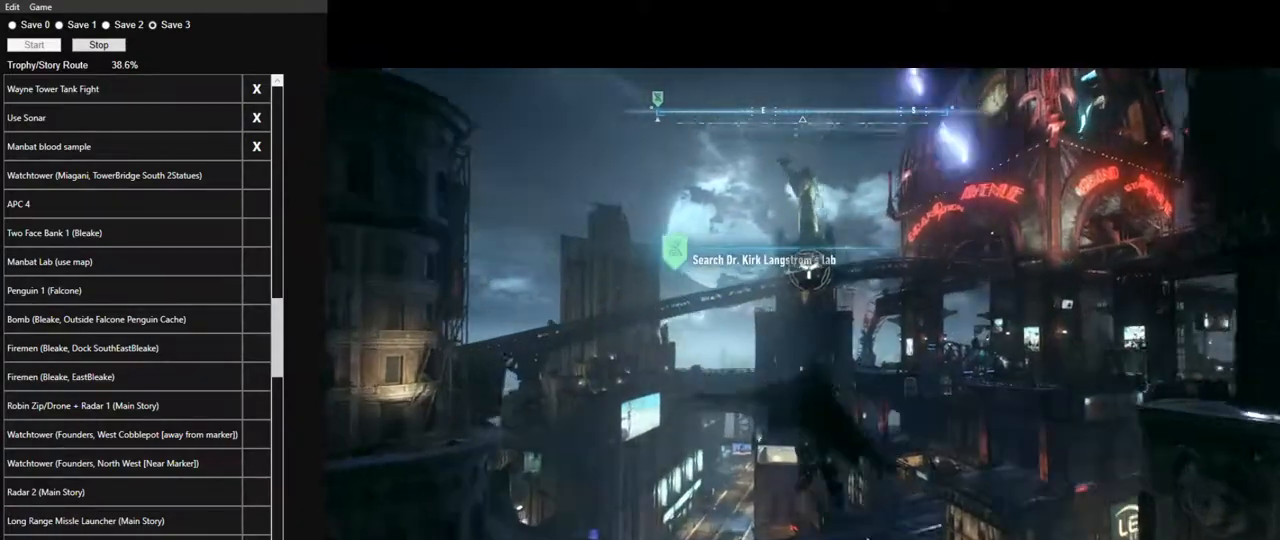
{"keys": ["space"], "mouse": [], "mouse_move": "still", "events": [[33, "space", "up"], [133, "space", "down"], [233, "space", "up"], [317, "space", "down"], [367, "space", "up"], [467, "space", "down"]]}
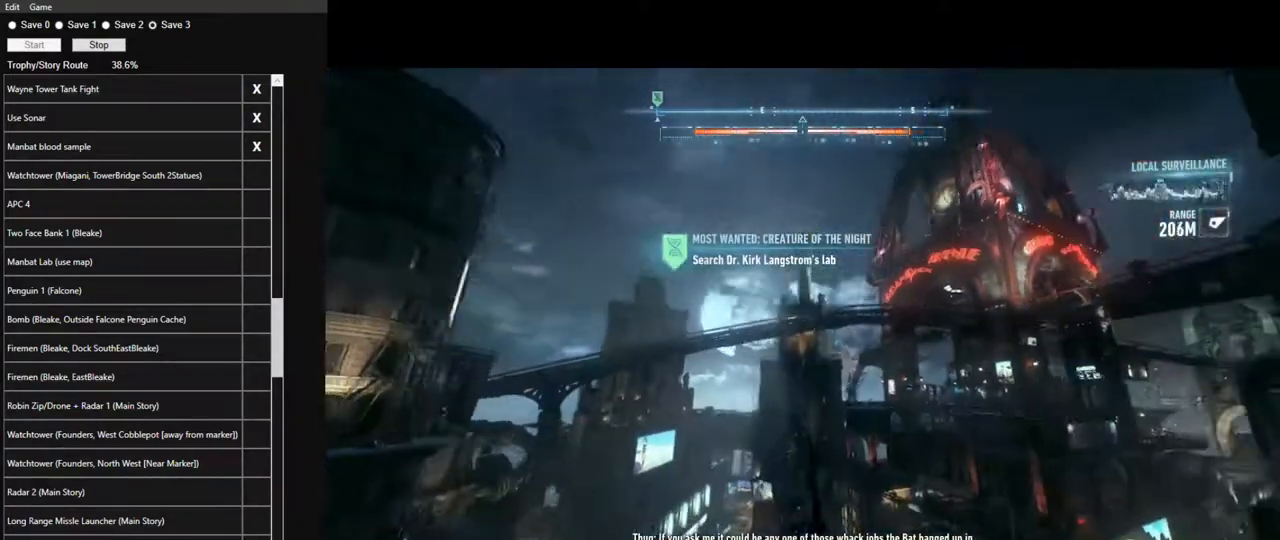
{"keys": ["space"], "mouse": [], "mouse_move": "still", "events": [[50, "space", "up"], [150, "space", "down"], [200, "space", "up"], [283, "space", "down"], [383, "space", "up"], [483, "space", "down"]]}
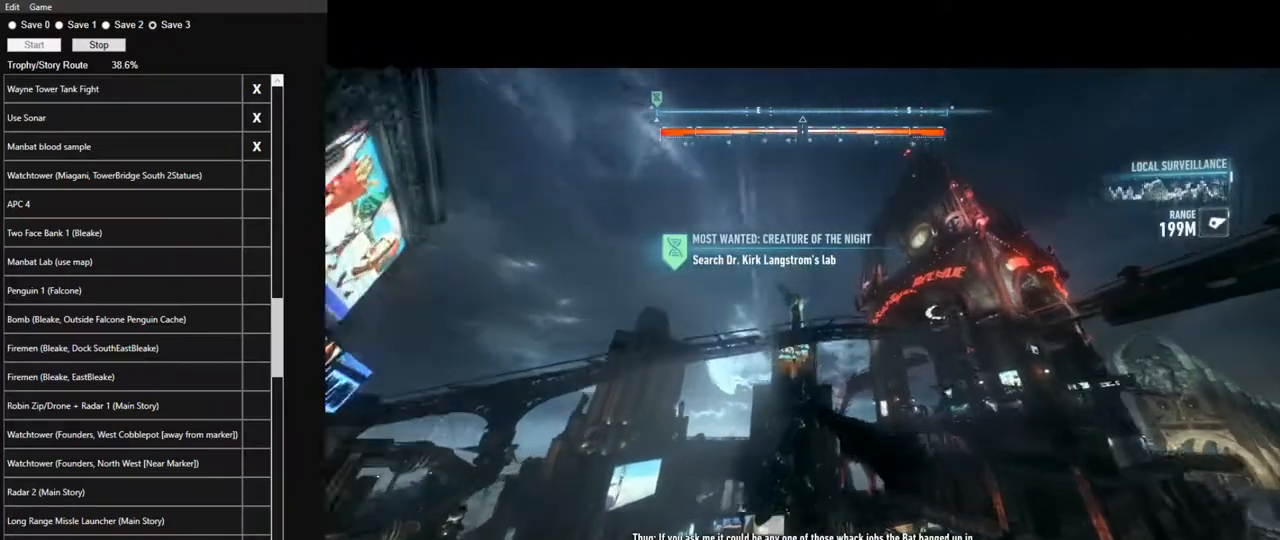
{"keys": ["space"], "mouse": [], "mouse_move": "still", "events": [[17, "space", "up"], [217, "space", "down"], [267, "space", "up"], [350, "space", "down"]]}
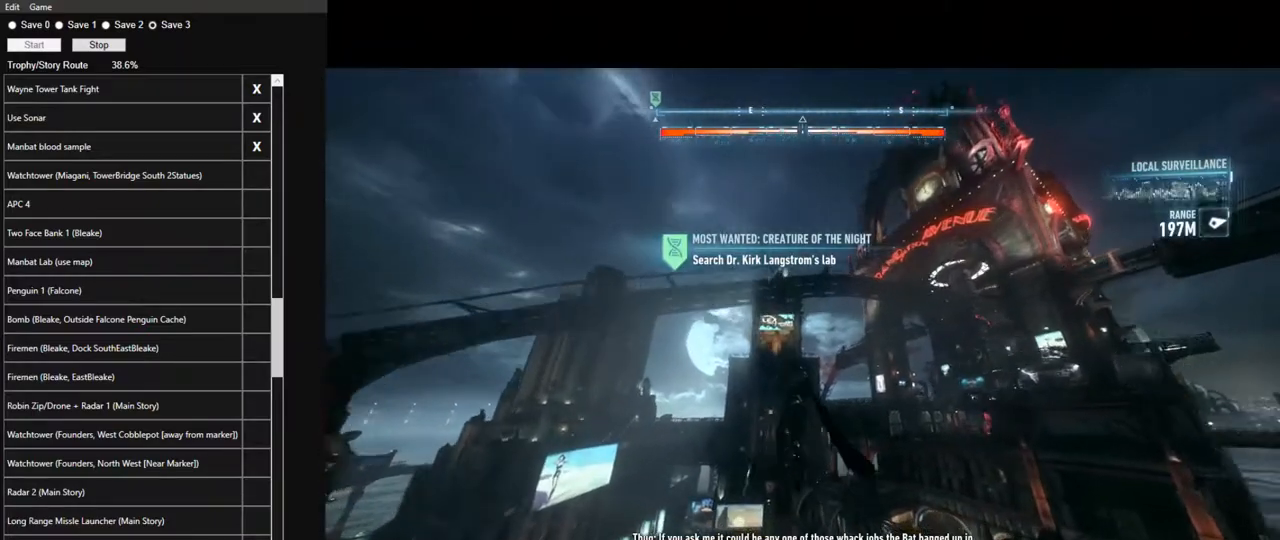
{"keys": ["space"], "mouse": [], "mouse_move": "still", "events": []}
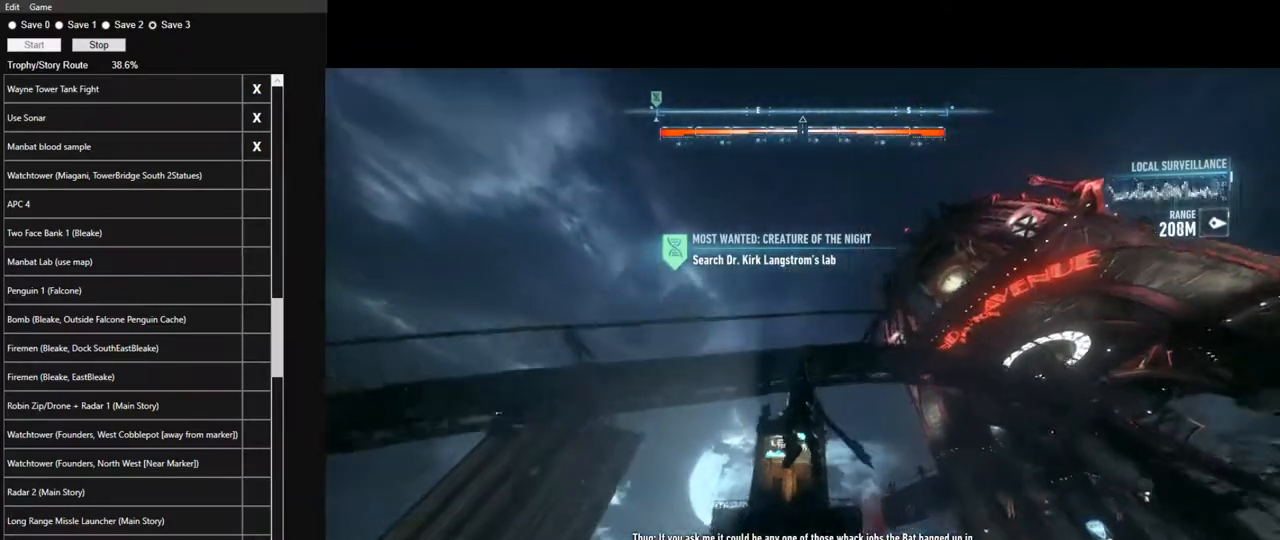
{"keys": ["space"], "mouse": [], "mouse_move": "still", "events": []}
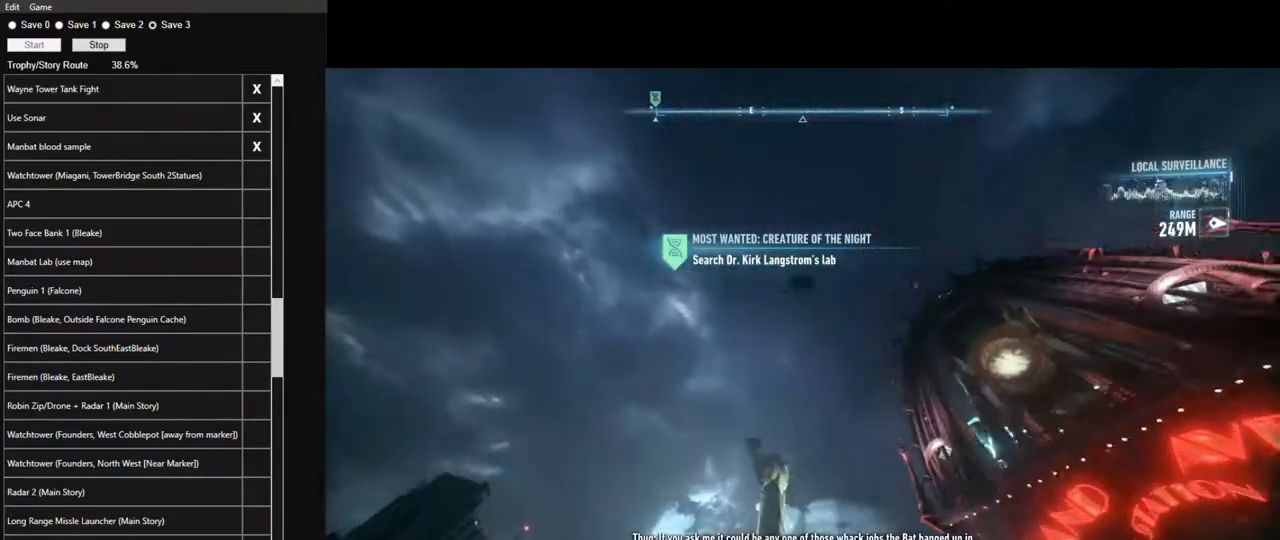
{"keys": ["space"], "mouse": [], "mouse_move": "still", "events": []}
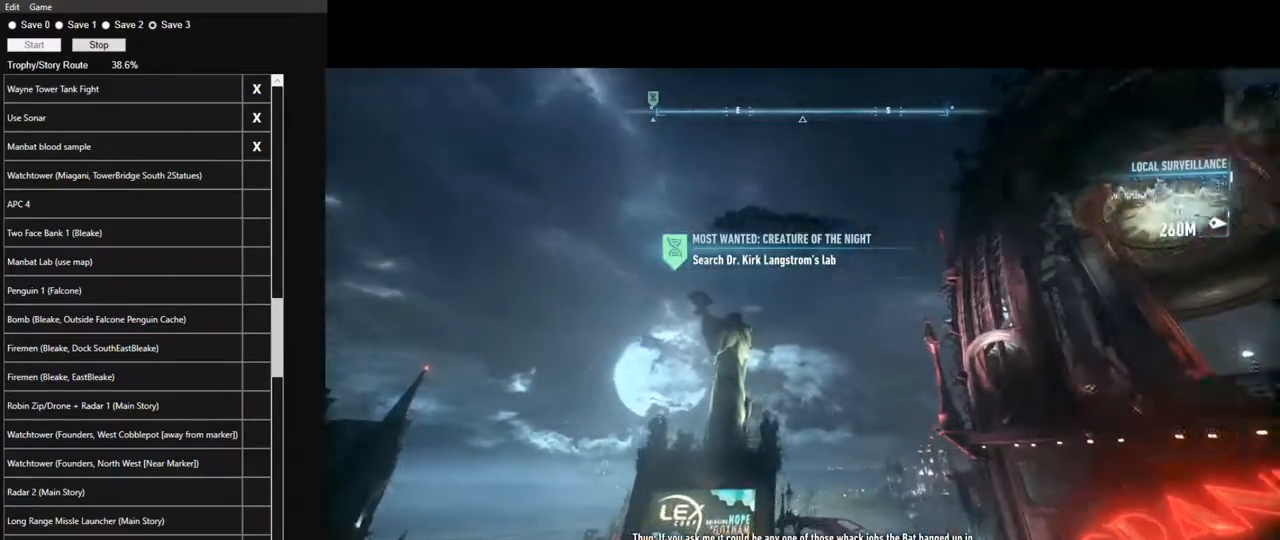
{"keys": ["space"], "mouse": [], "mouse_move": "still", "events": []}
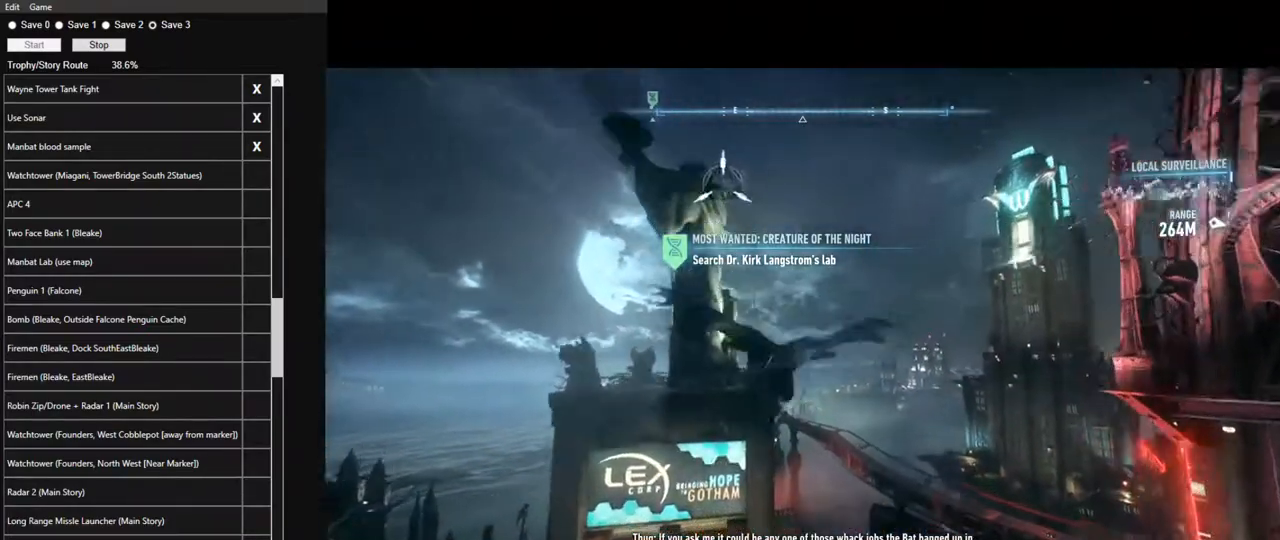
{"keys": ["space"], "mouse": [], "mouse_move": "still", "events": []}
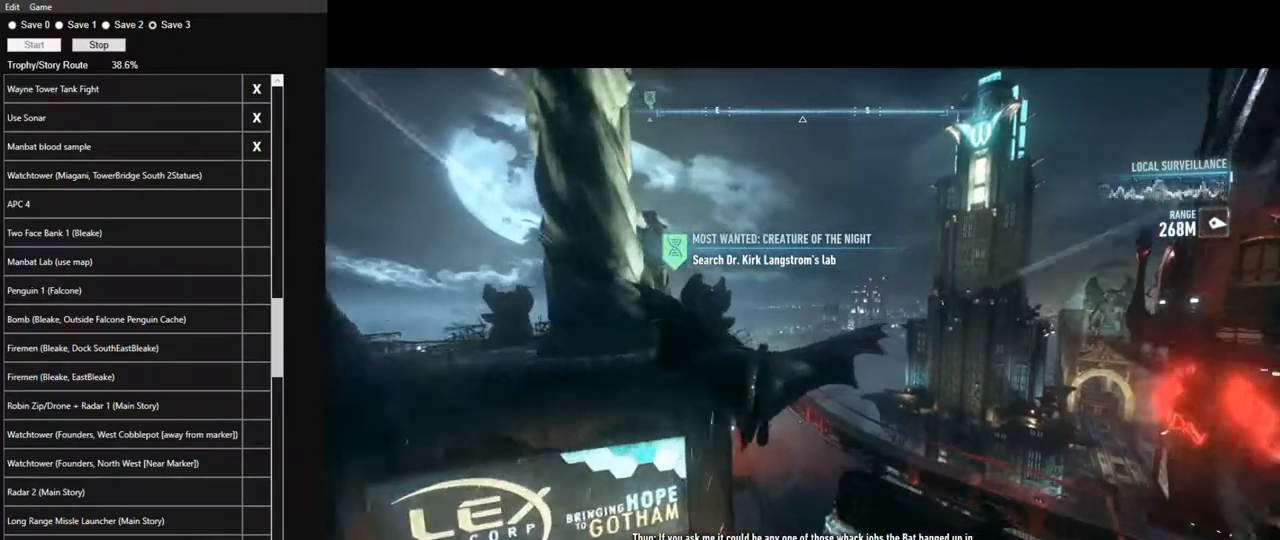
{"keys": ["space"], "mouse": [], "mouse_move": "down-left", "events": []}
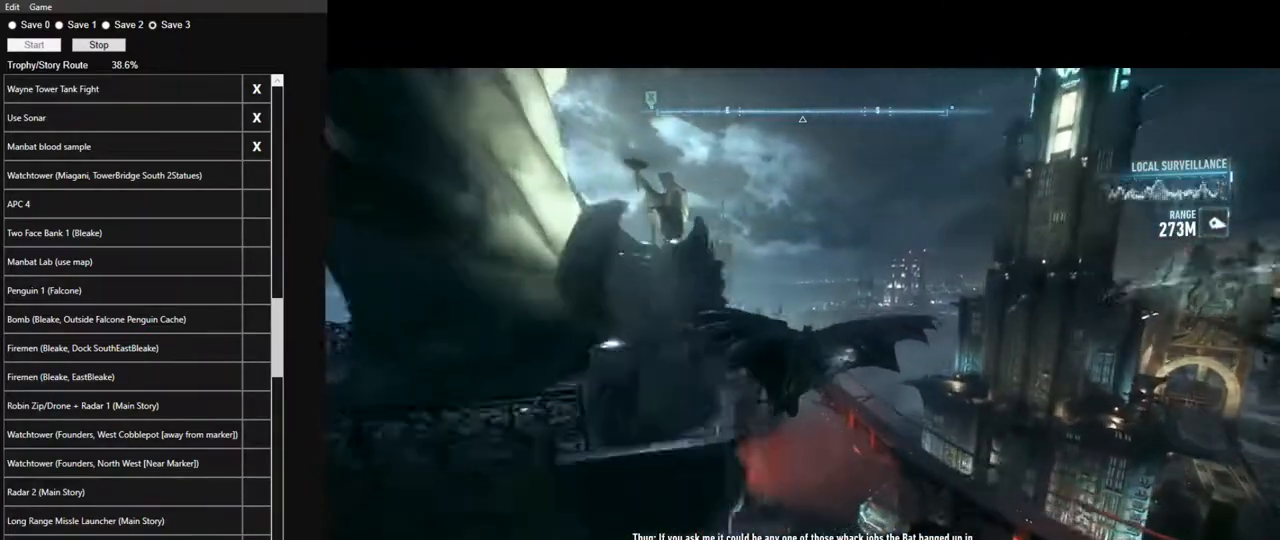
{"keys": ["space"], "mouse": [], "mouse_move": "left", "events": []}
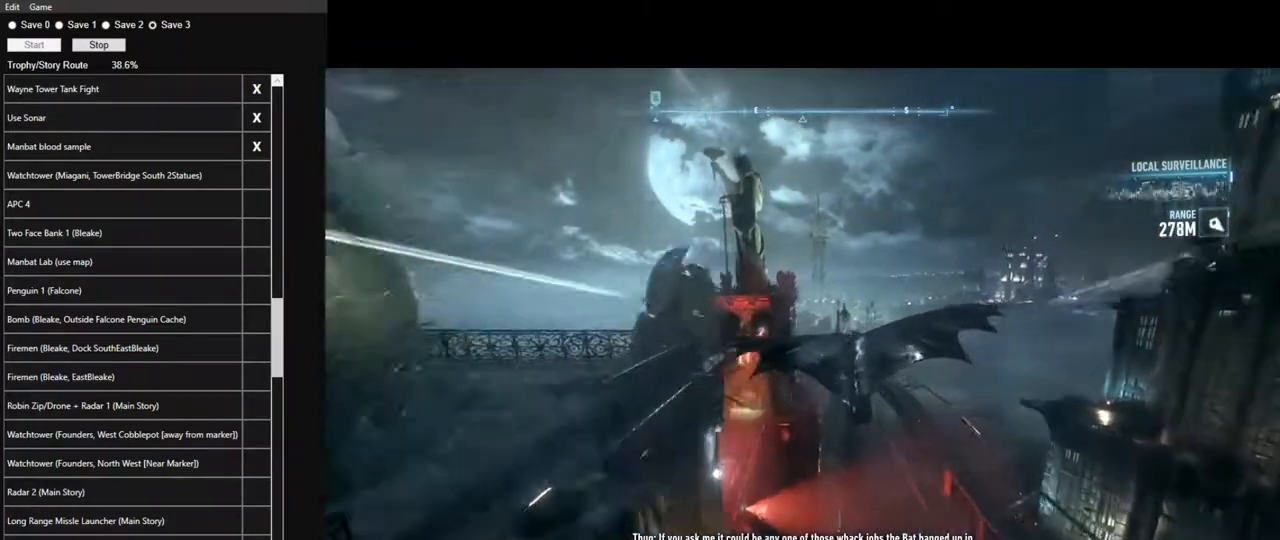
{"keys": ["space"], "mouse": [], "mouse_move": "up-left", "events": []}
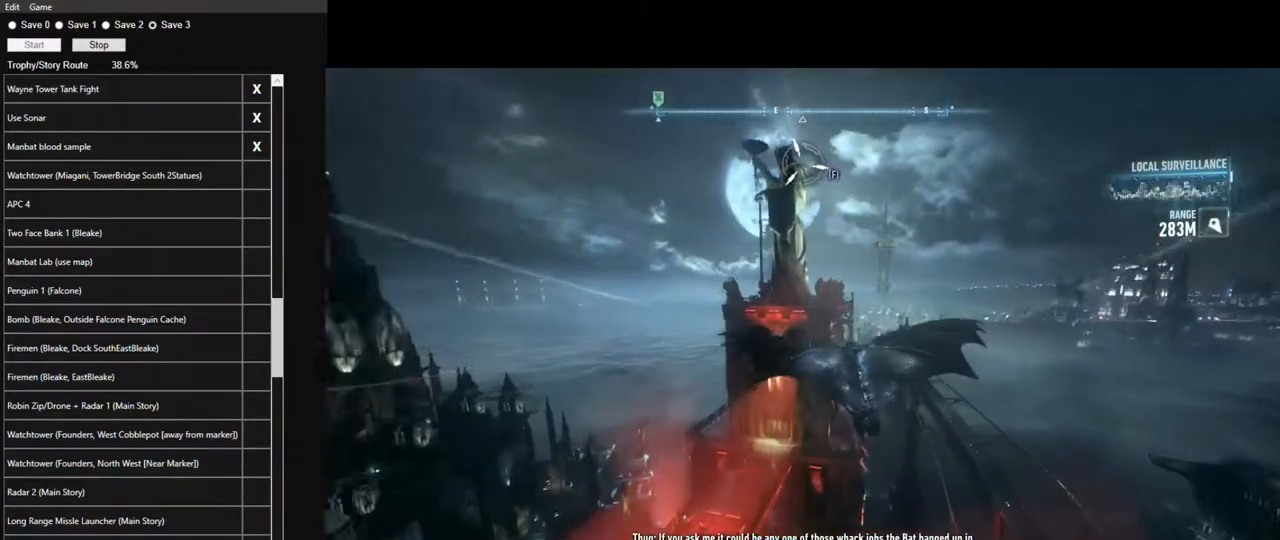
{"keys": ["space"], "mouse": [], "mouse_move": "still", "events": []}
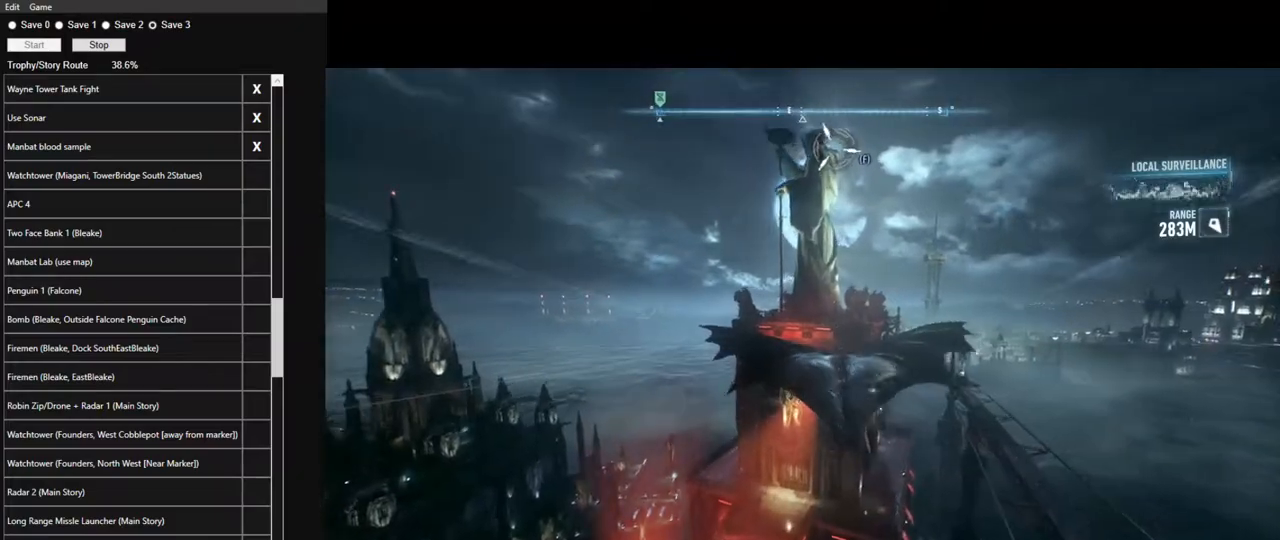
{"keys": ["space"], "mouse": [], "mouse_move": "still", "events": [[33, "4", "down"], [133, "4", "up"]]}
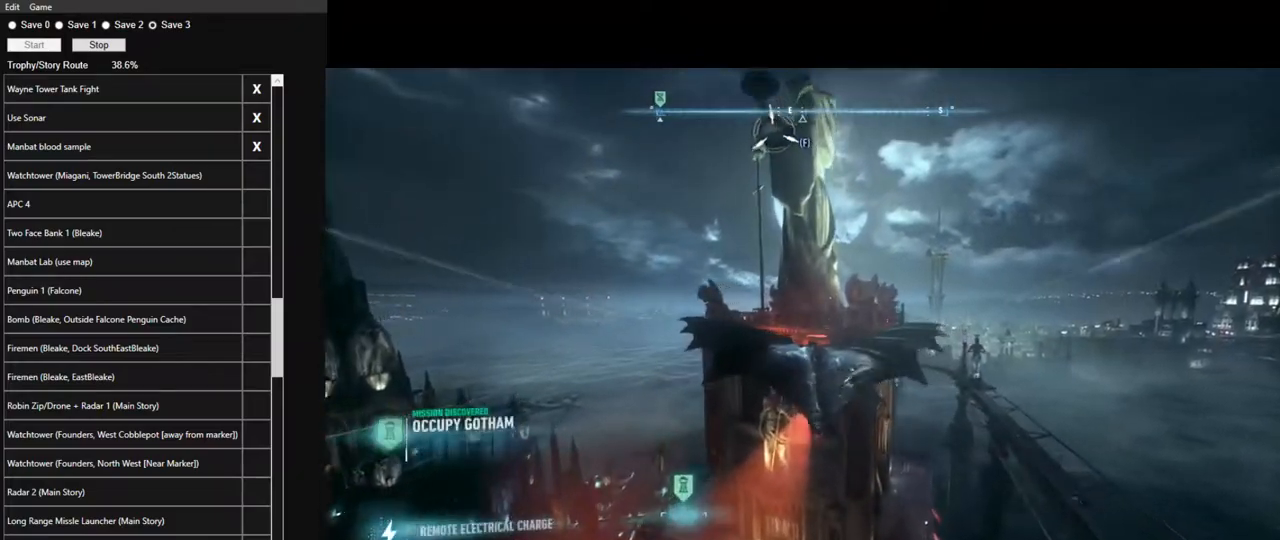
{"keys": ["space"], "mouse": [], "mouse_move": "still", "events": [[17, "3", "down"], [100, "3", "up"]]}
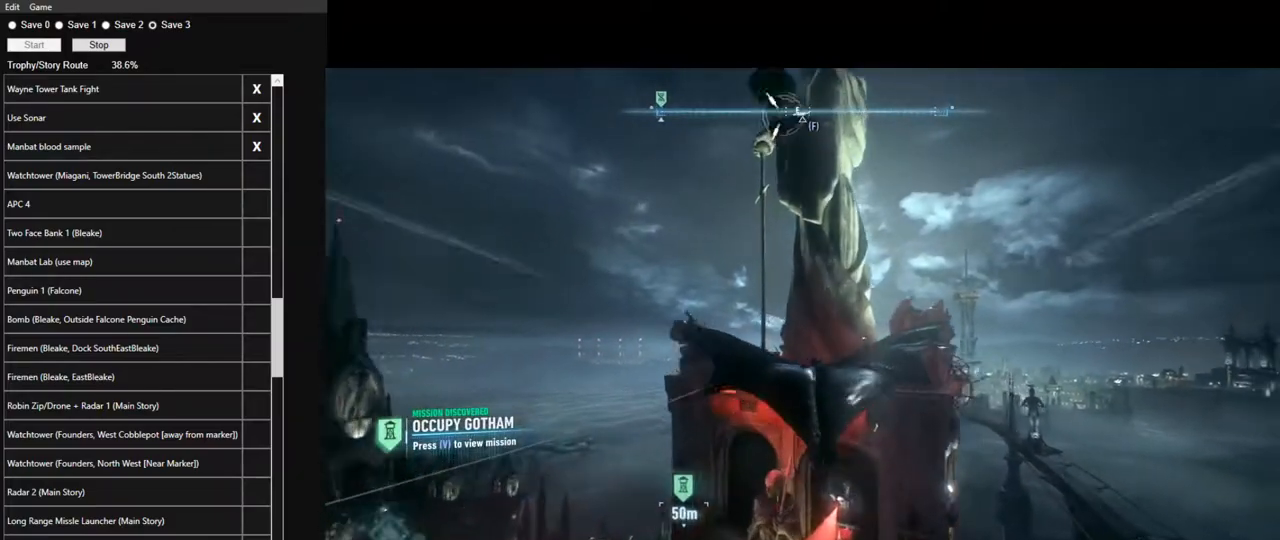
{"keys": ["space"], "mouse": [], "mouse_move": "down-right", "events": []}
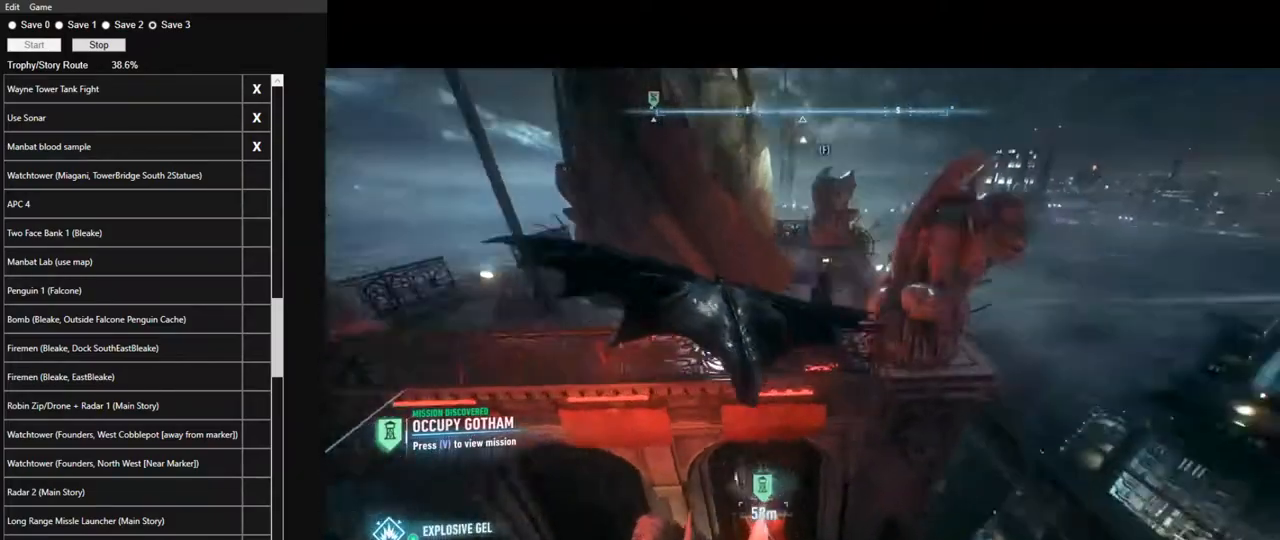
{"keys": [], "mouse": [], "mouse_move": "right", "events": [[283, "space", "up"]]}
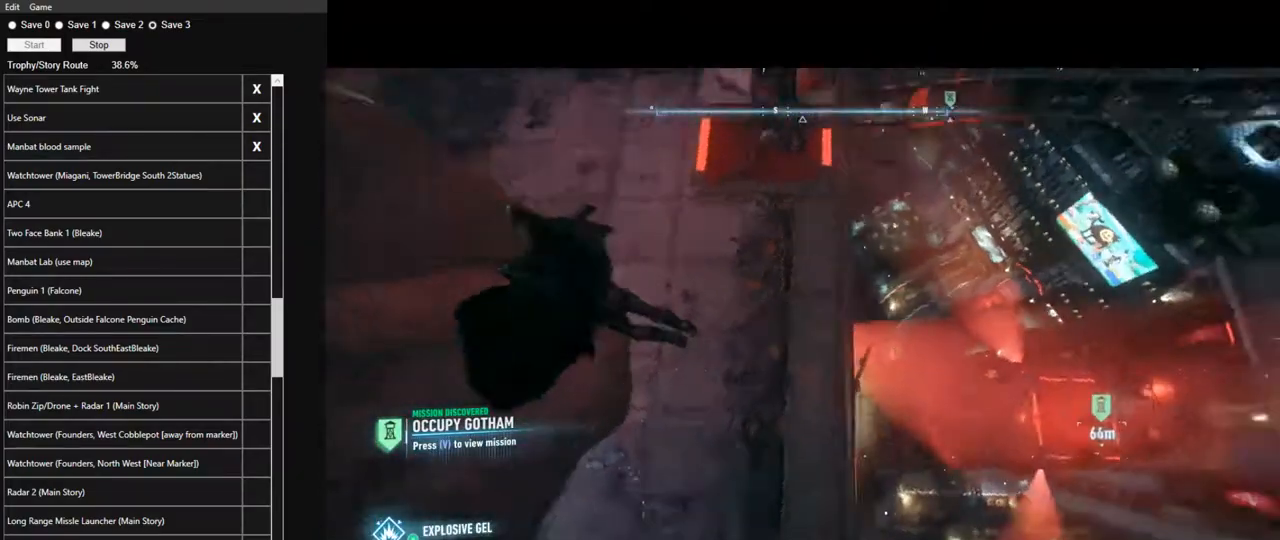
{"keys": ["space", "w"], "mouse": [], "mouse_move": "up-right", "events": [[200, "w", "down"], [433, "space", "down"]]}
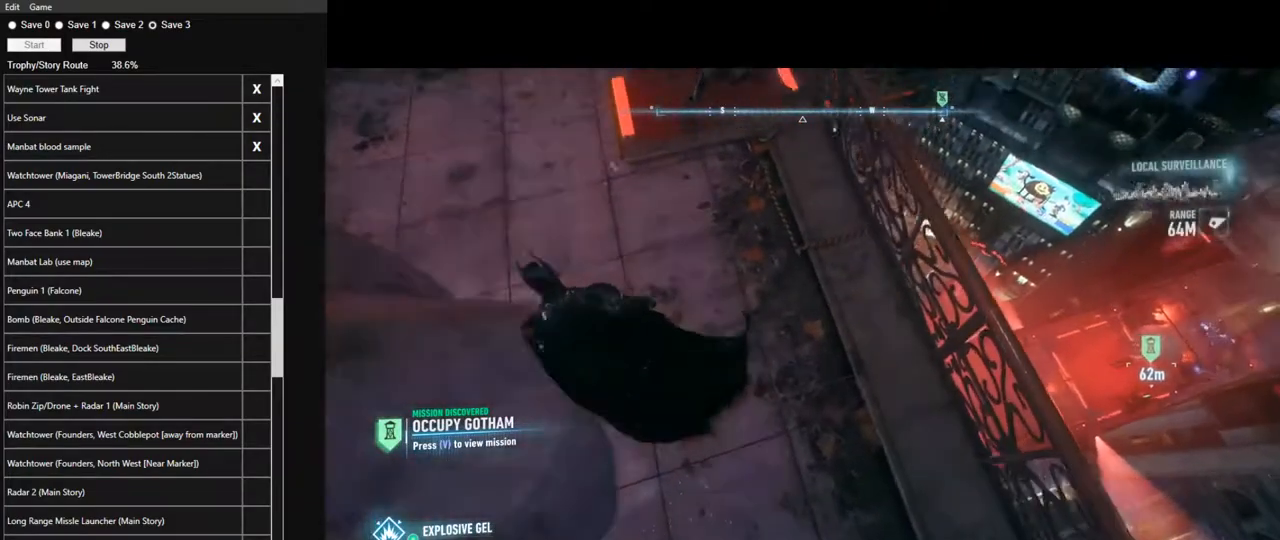
{"keys": [], "mouse": [], "mouse_move": "up-right", "events": [[500, "space", "up"], [500, "w", "up"]]}
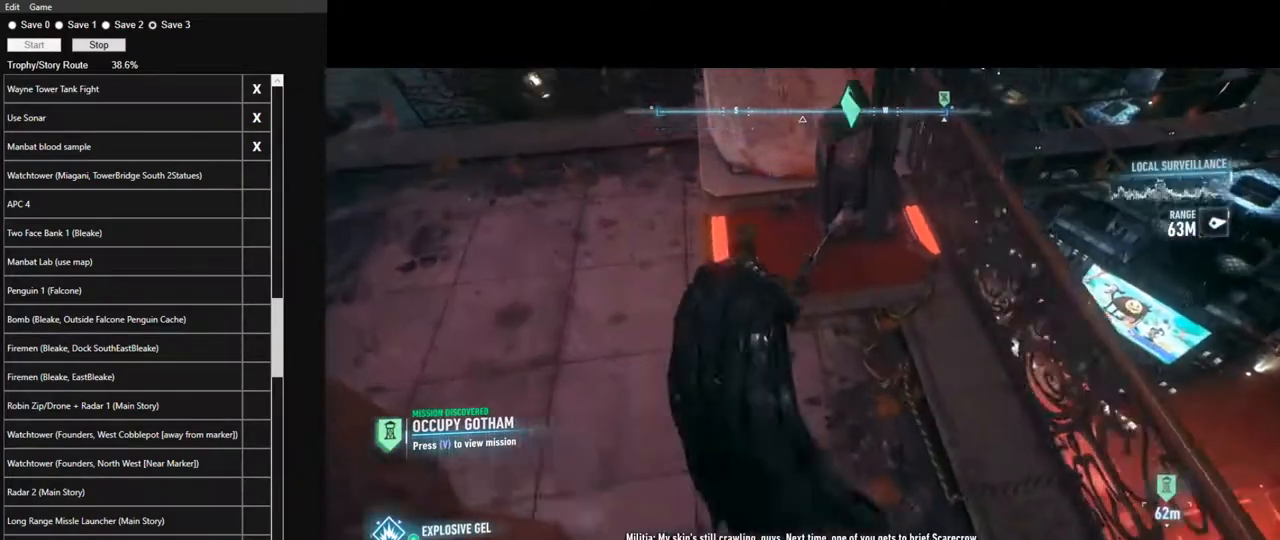
{"keys": [], "mouse": [], "mouse_move": "up", "events": [[33, "mouse_right", "down"], [133, "mouse_left", "down"], [233, "mouse_right", "up"], [267, "mouse_left", "up"]]}
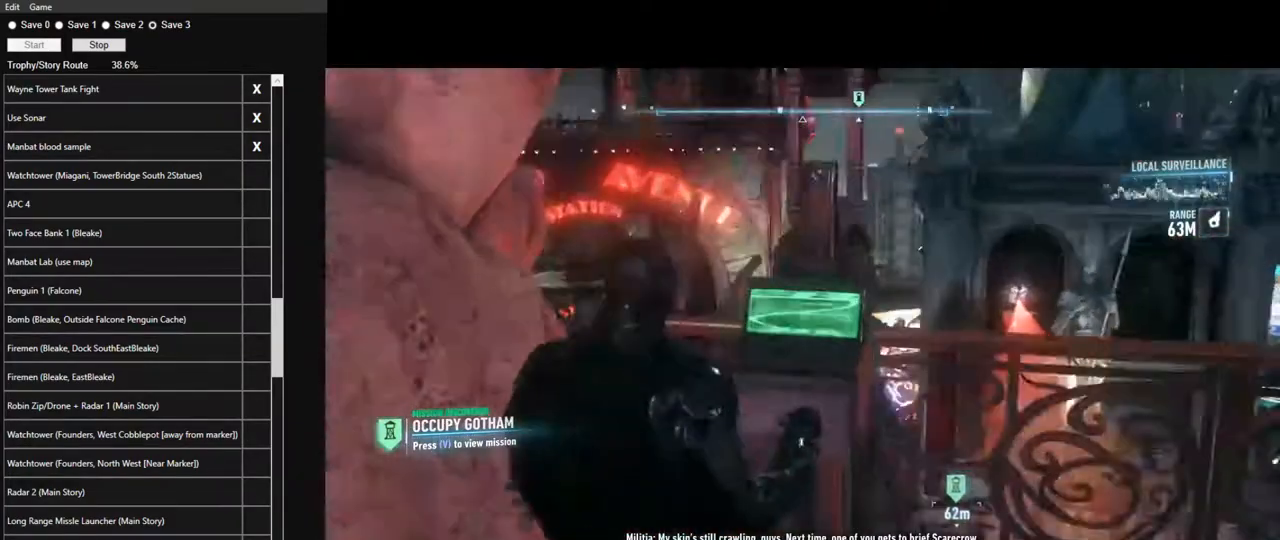
{"keys": [], "mouse": [], "mouse_move": "still", "events": []}
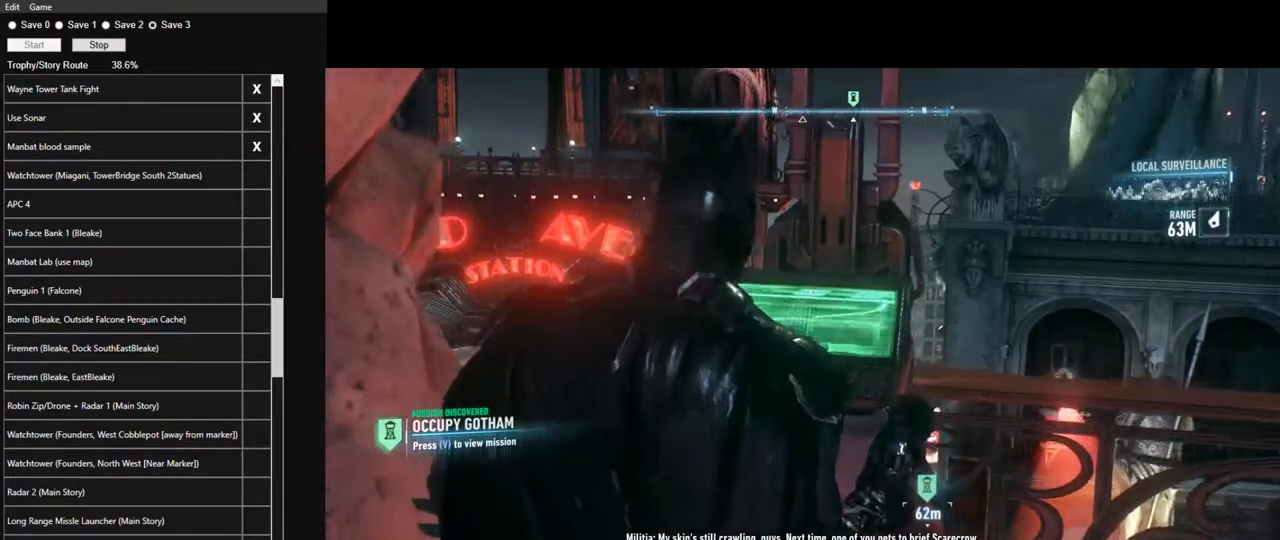
{"keys": [], "mouse": [], "mouse_move": "still", "events": []}
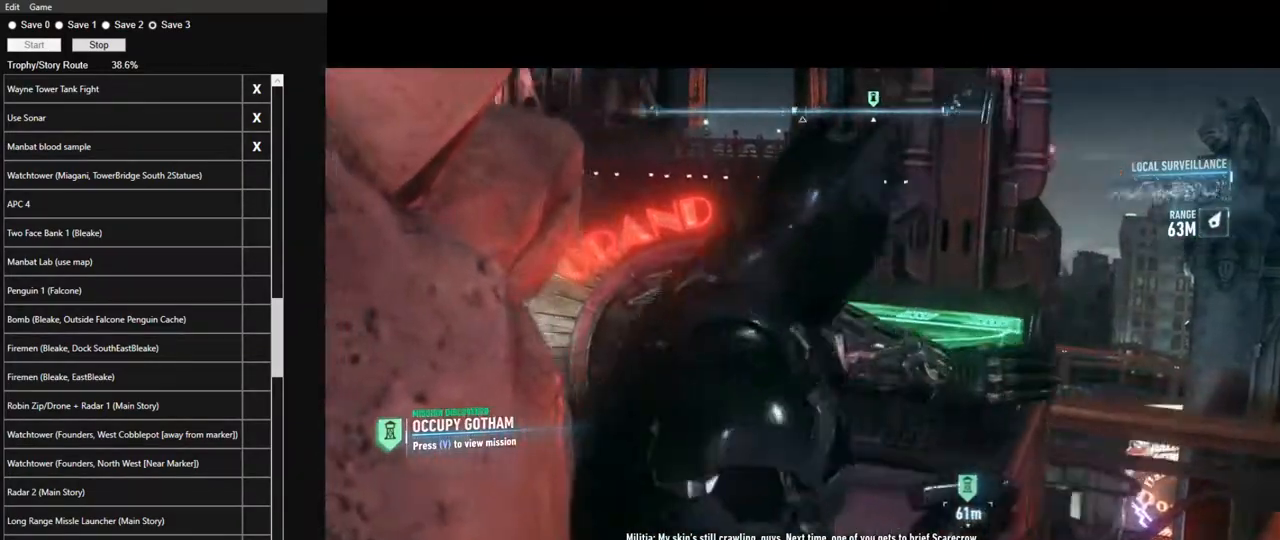
{"keys": [], "mouse": [], "mouse_move": "down", "events": []}
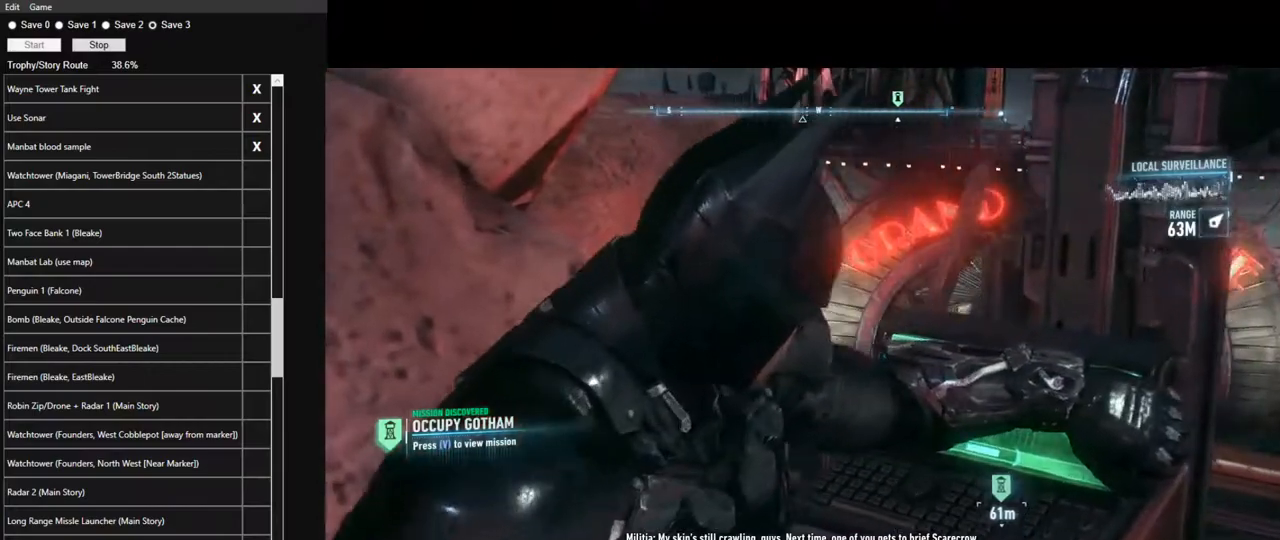
{"keys": [], "mouse": [], "mouse_move": "down", "events": []}
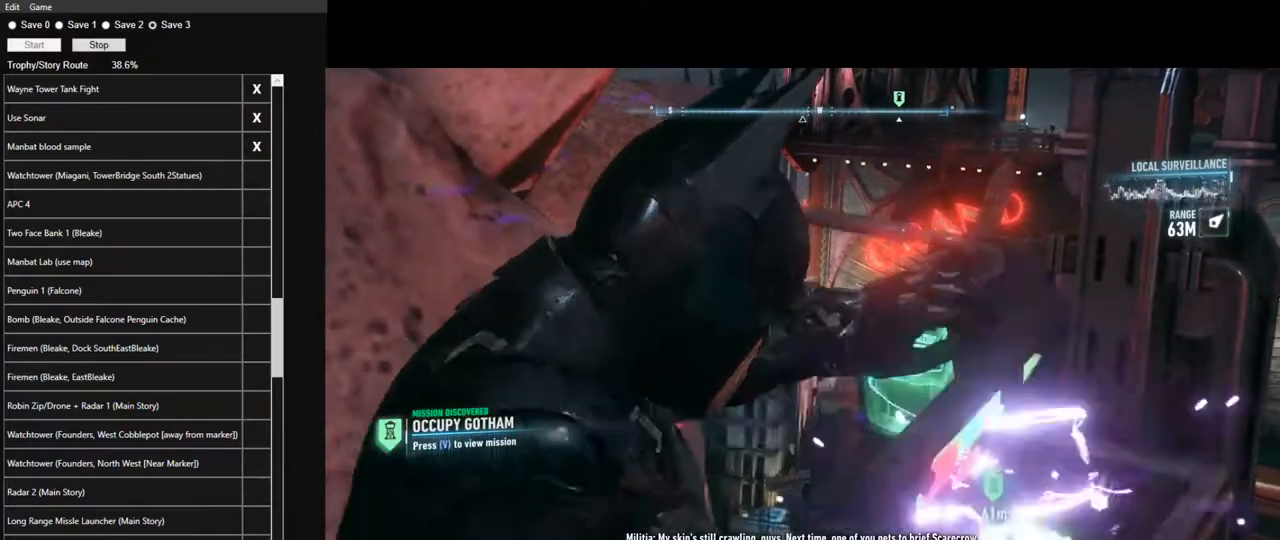
{"keys": [], "mouse": [], "mouse_move": "still", "events": []}